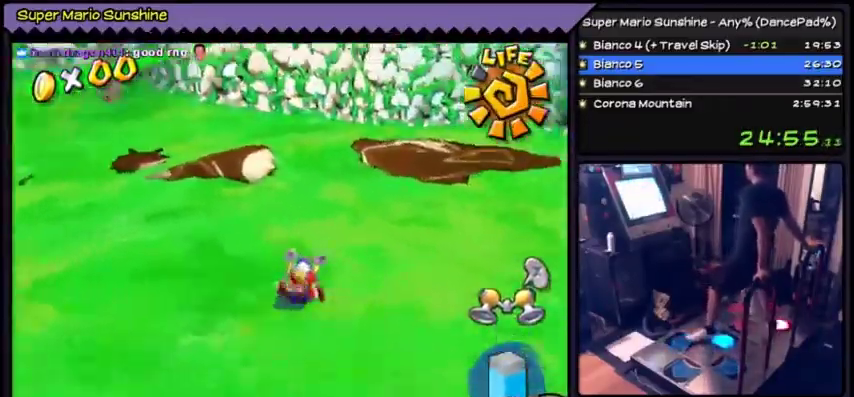
Gameplay with a controller (Nintendo layout); each line is a JSON object with the inputs held at the frame after it. "events" lists button and stick changes between this image and that frame as [ms after this image, input, new state], when the widget could be followed in between. Not read: DPAD_DOWN L3 R3.
{"buttons": []}
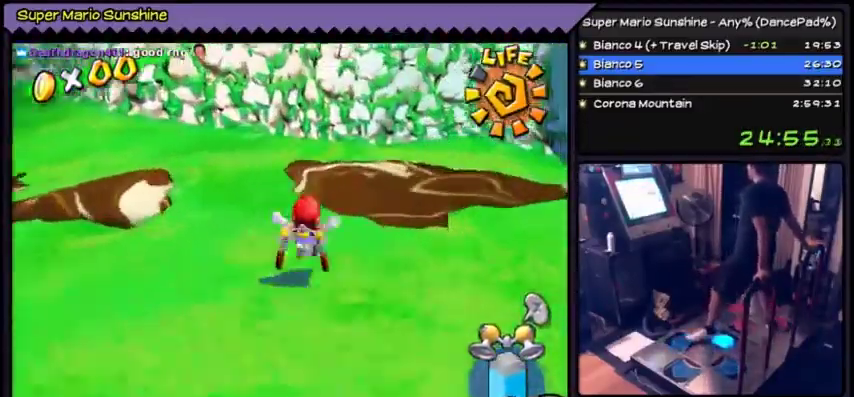
{"buttons": ["DPAD_UP"], "events": [[367, "DPAD_UP", "down"]]}
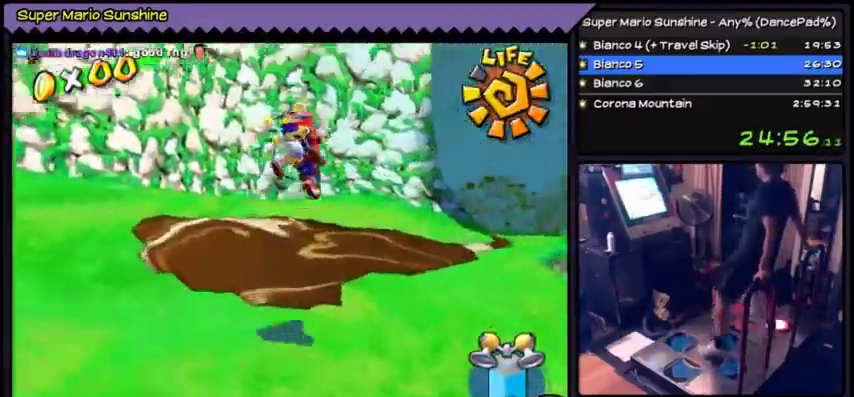
{"buttons": ["Y"], "events": [[100, "A", "down"], [233, "A", "up"], [233, "DPAD_UP", "up"], [467, "Y", "down"]]}
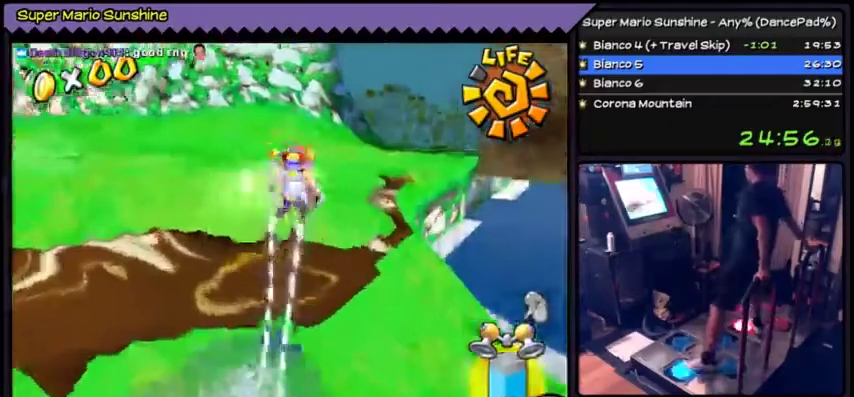
{"buttons": ["Y"], "events": [[167, "DPAD_LEFT", "down"], [334, "DPAD_LEFT", "up"]]}
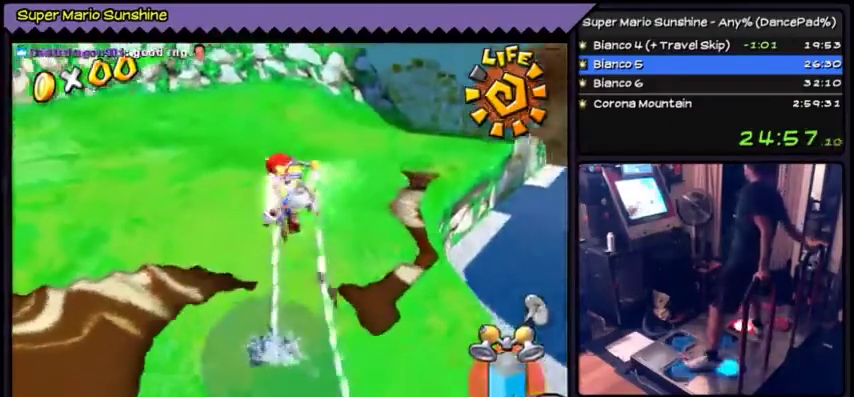
{"buttons": ["Y", "DPAD_LEFT"], "events": [[334, "DPAD_LEFT", "down"]]}
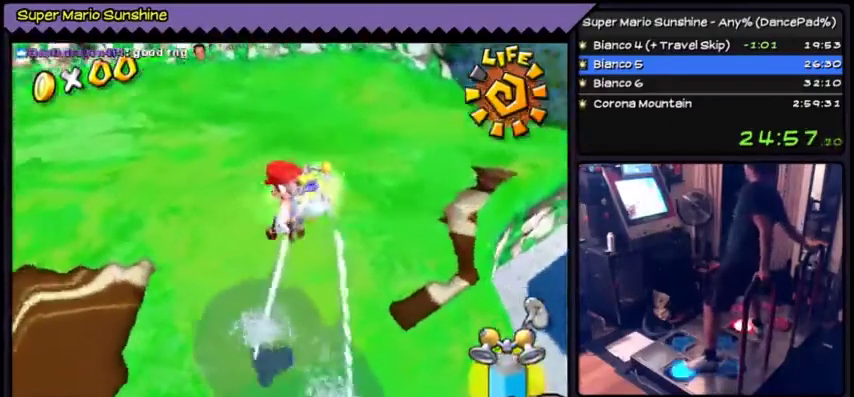
{"buttons": ["Y", "DPAD_LEFT"]}
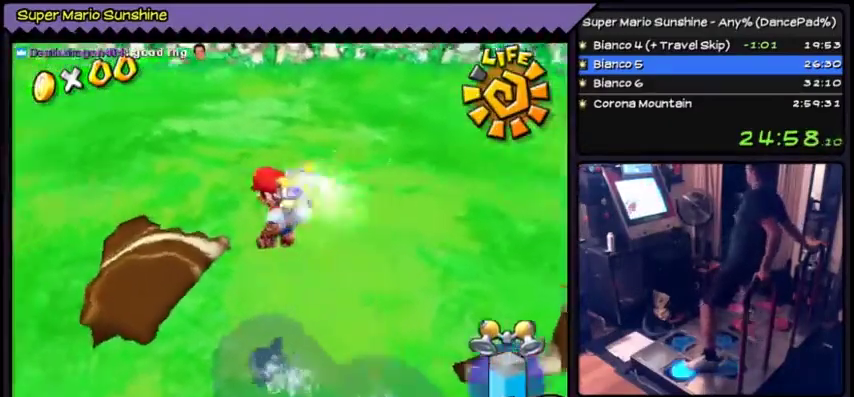
{"buttons": ["DPAD_LEFT"]}
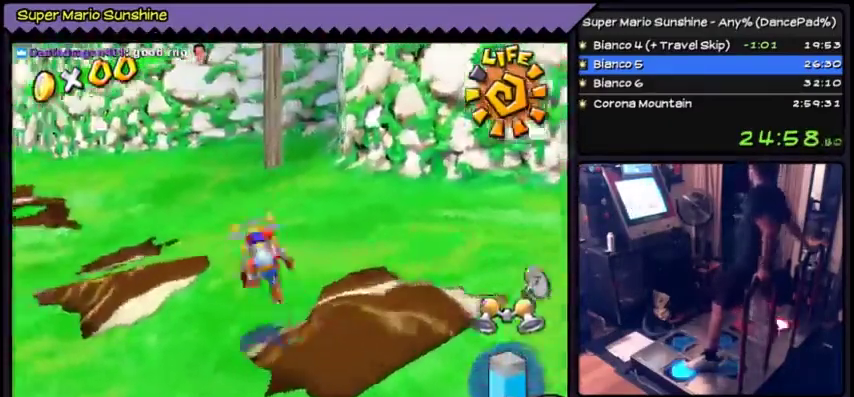
{"buttons": [], "events": [[134, "A", "down"], [334, "DPAD_LEFT", "up"], [501, "A", "up"]]}
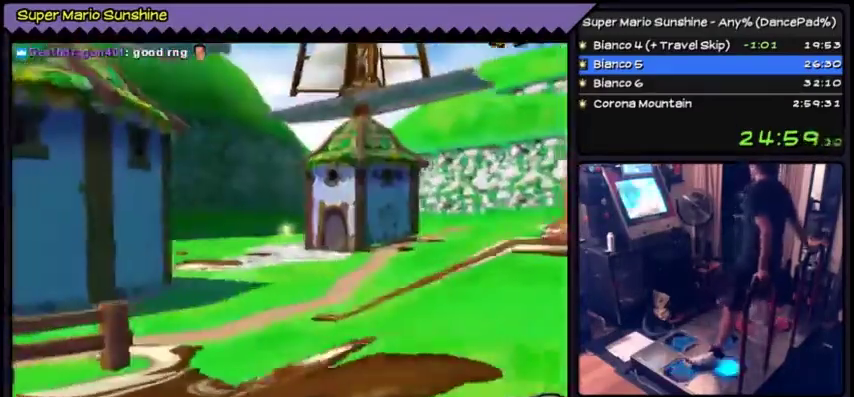
{"buttons": ["Y"]}
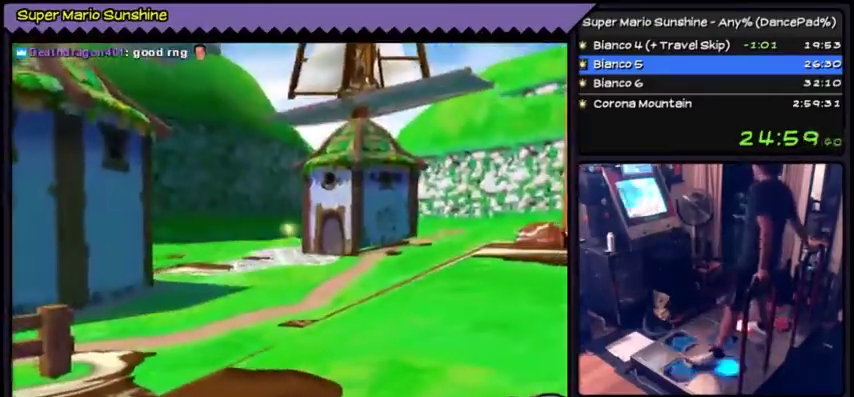
{"buttons": []}